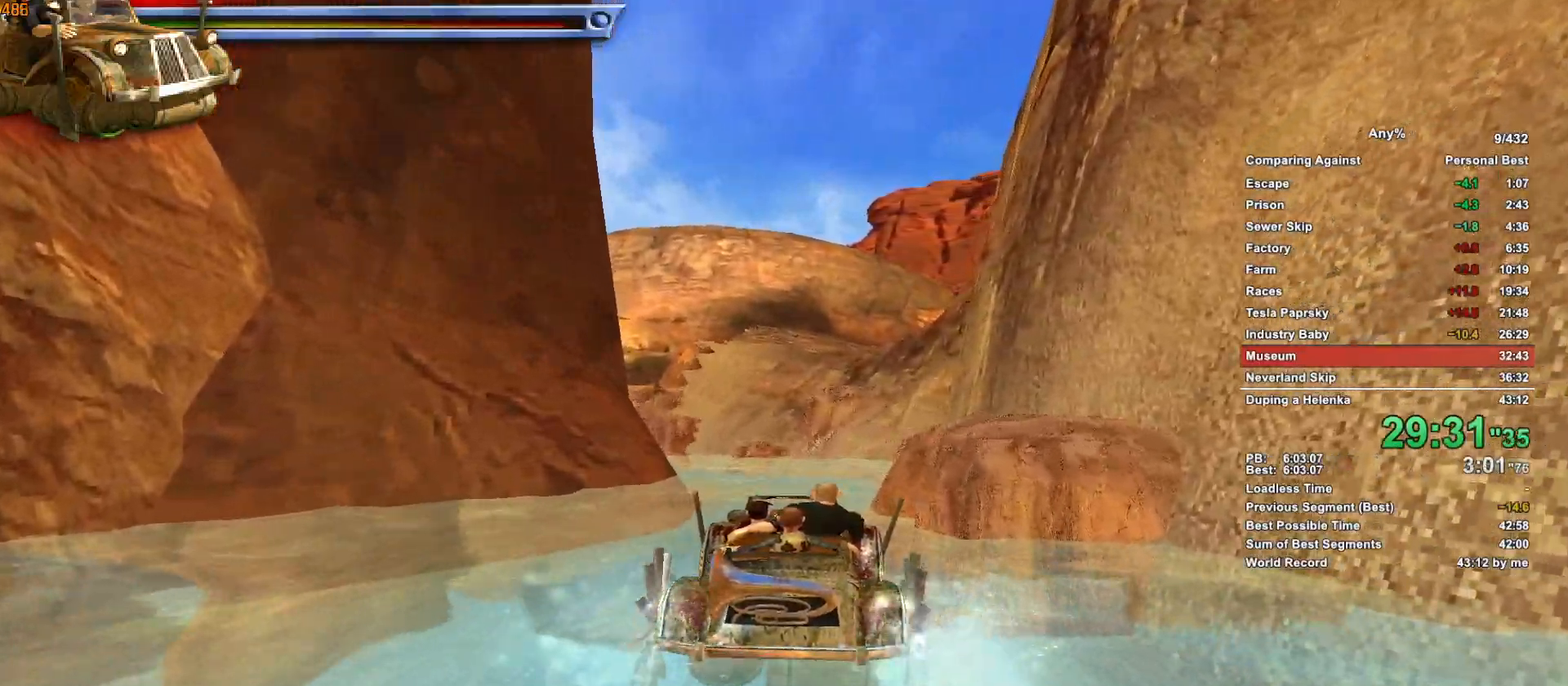
Gameplay with keyboard and mouse; each line is a JSON object with the keys and mouse buttons held at the frame after it. "events" lists presses ("down") and releases ("up") of ".", "1", "2", "3", "4", "5", "a", "alt", "c", "caps_lock", "ctrl", "d", "down", "e", "escape", "f", "g", "h", "minus", "q", "r", "return", "s", "shift", "space", "t", "tab", "v", "w", "x", "mouse_left", "mouse_middle", "mouse_right", "mouse_wheel_up" and "mouse_wheel_down" between this image and that frame as [ms after this image, input, new state], when the widget could be followed in between. "mouse_left", "mouse_middle", "mouse_right", "mouse_wheel_up", "mouse_wheel_down" = the "left", "middle", "right", "wheel_up", "wheel_down" buttons of the "mouse" list. No other keys are recorded. Not read: mouse_move.
{"keys": ["w"], "mouse": [], "events": [[183, "a", "down"], [366, "a", "up"]]}
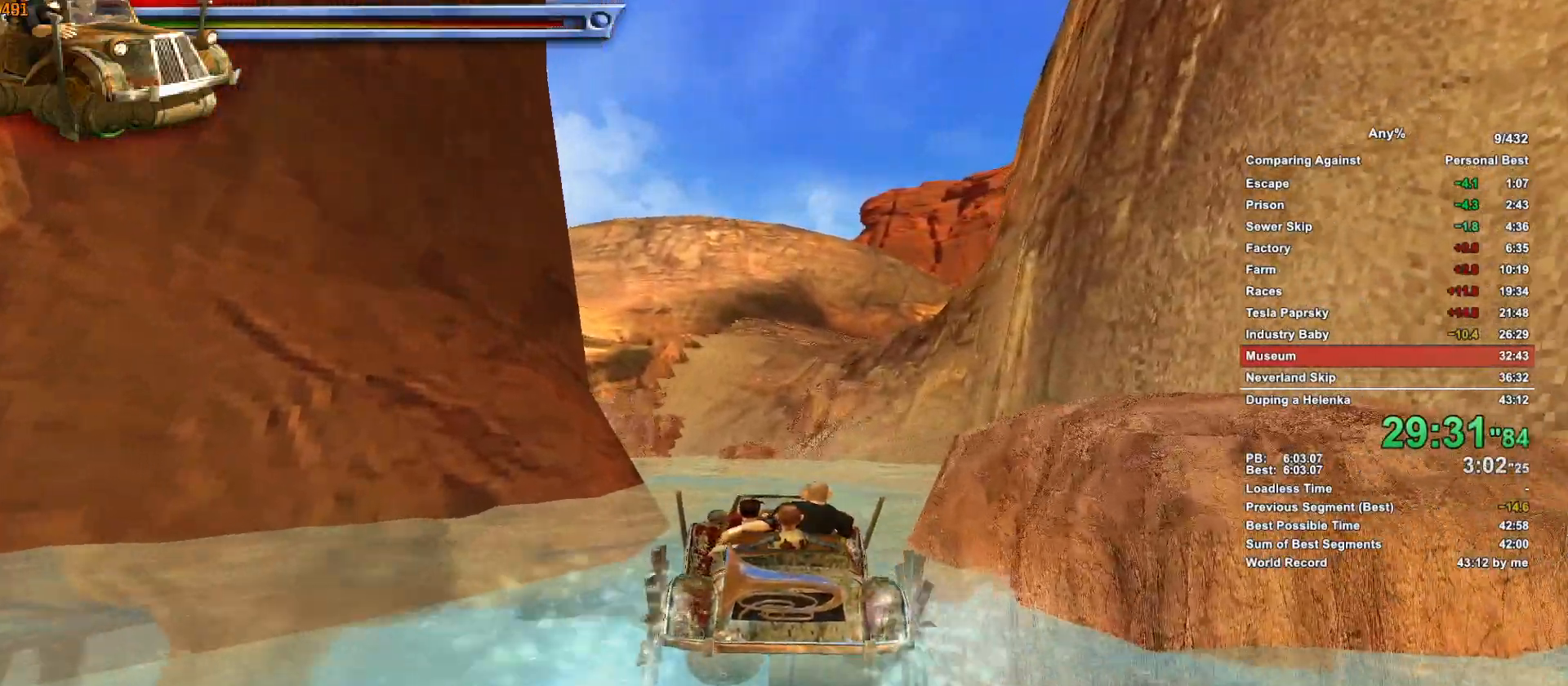
{"keys": ["a", "w"], "mouse": [], "events": [[483, "a", "down"]]}
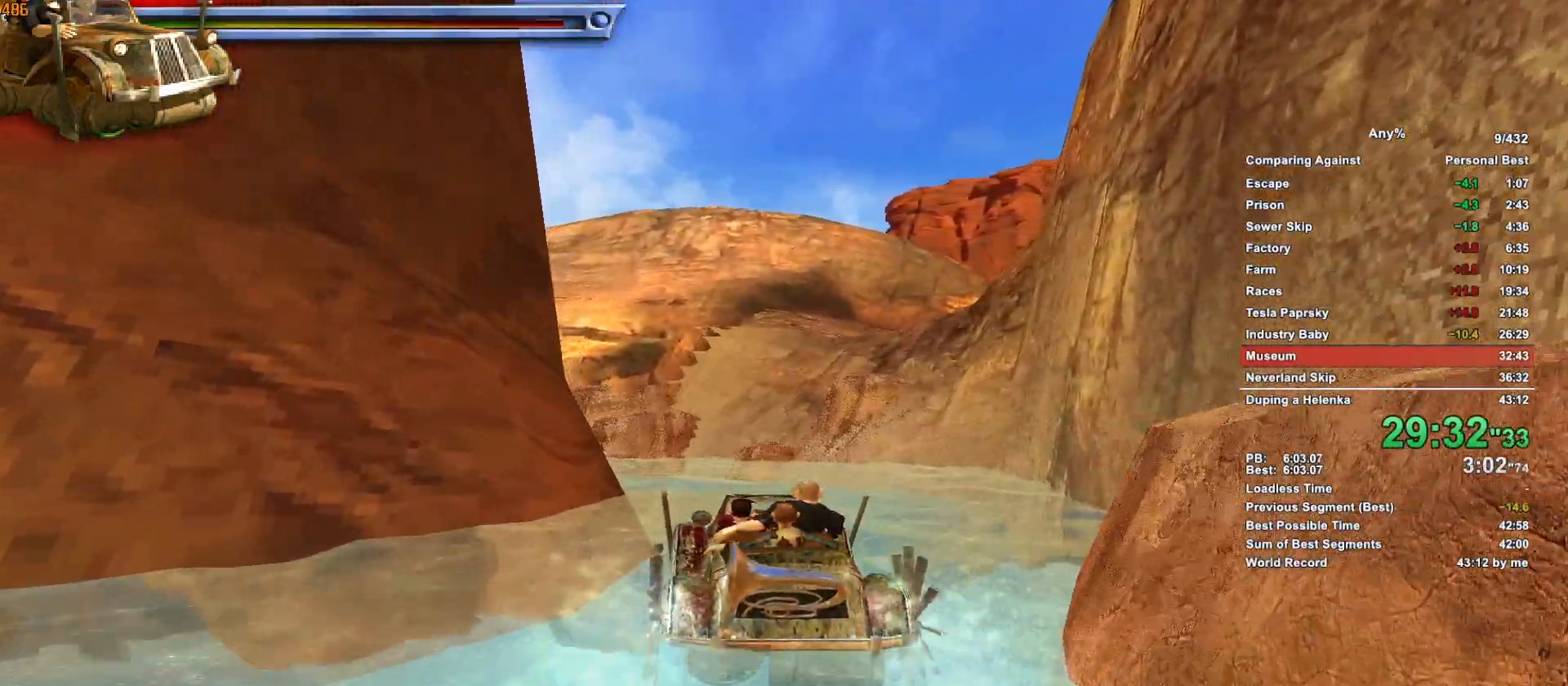
{"keys": ["a", "w"], "mouse": [], "events": [[16, "a", "up"], [216, "a", "down"], [300, "a", "up"], [400, "a", "down"]]}
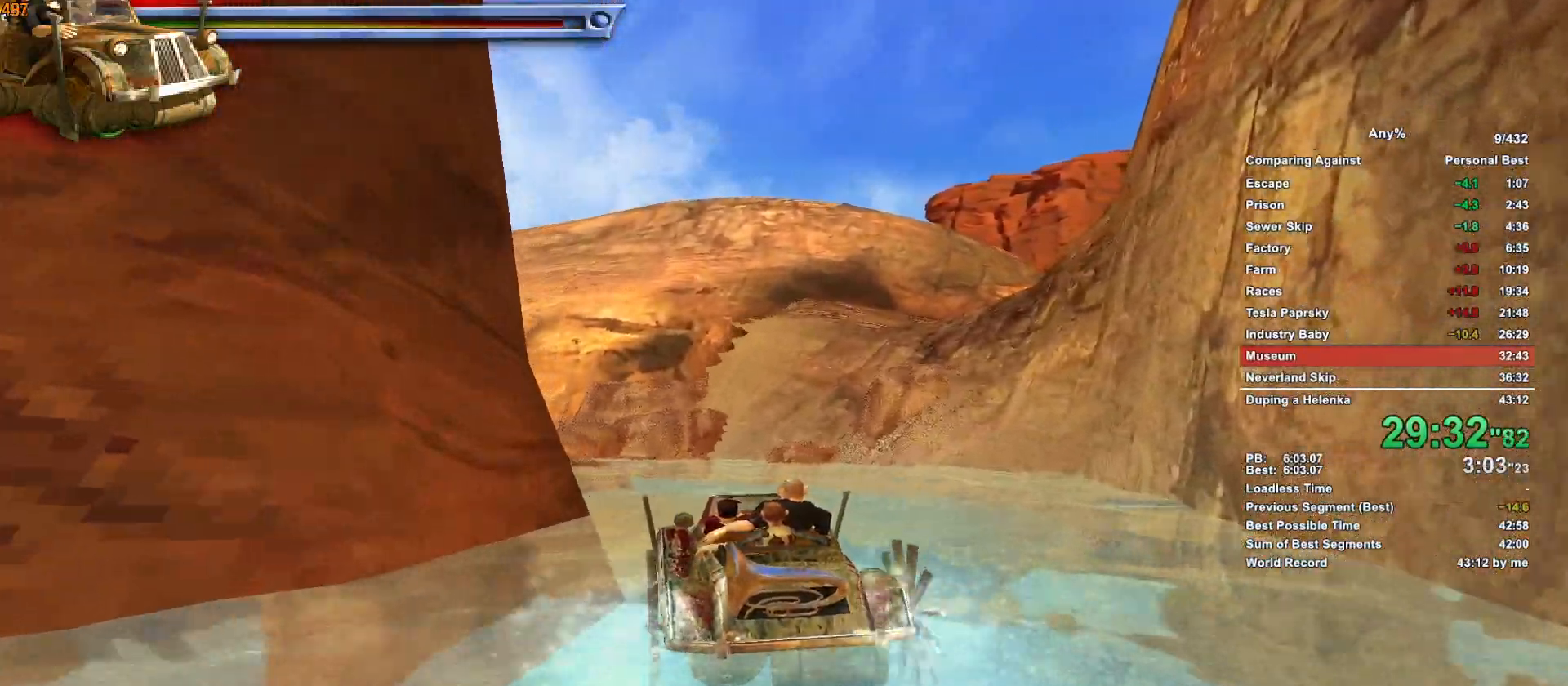
{"keys": ["w"], "mouse": [], "events": [[33, "a", "up"], [233, "d", "down"], [500, "d", "up"]]}
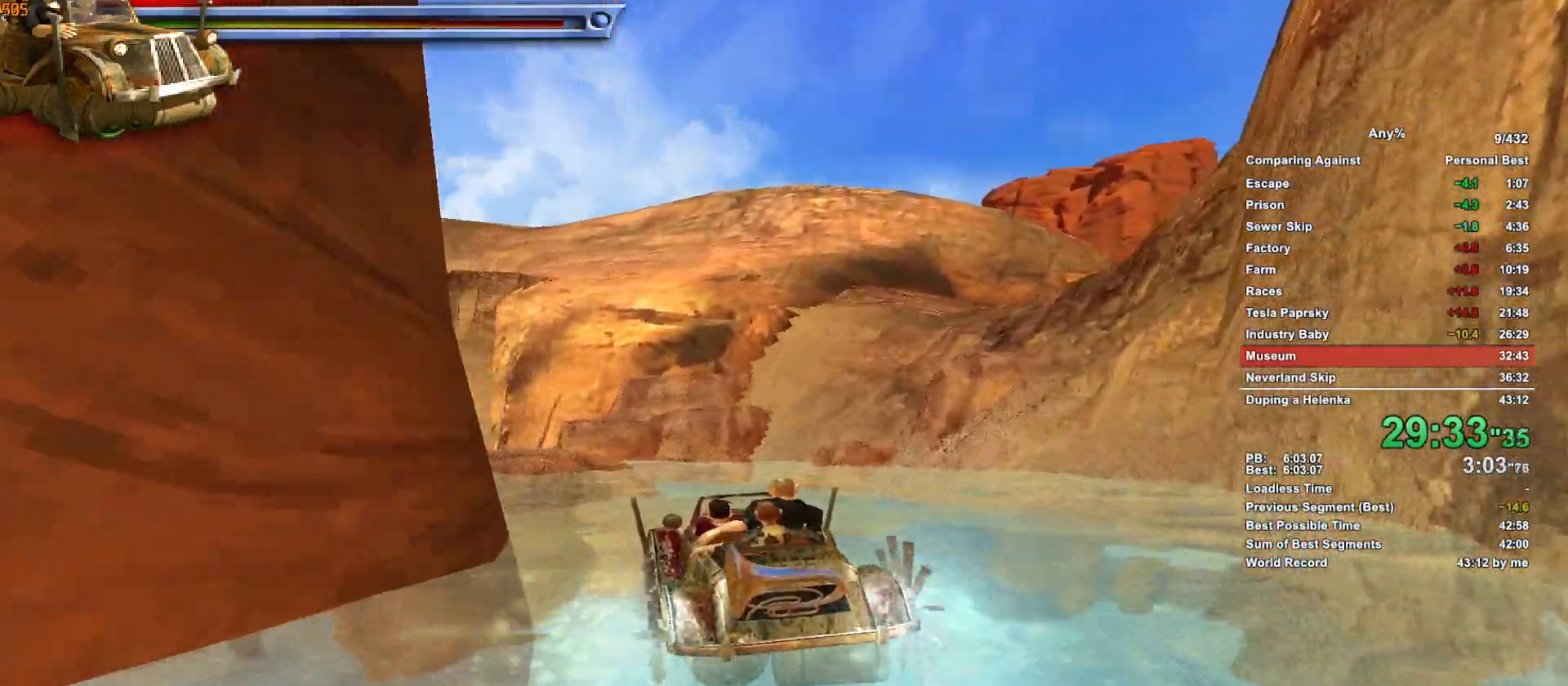
{"keys": ["a", "w"], "mouse": [], "events": [[483, "a", "down"]]}
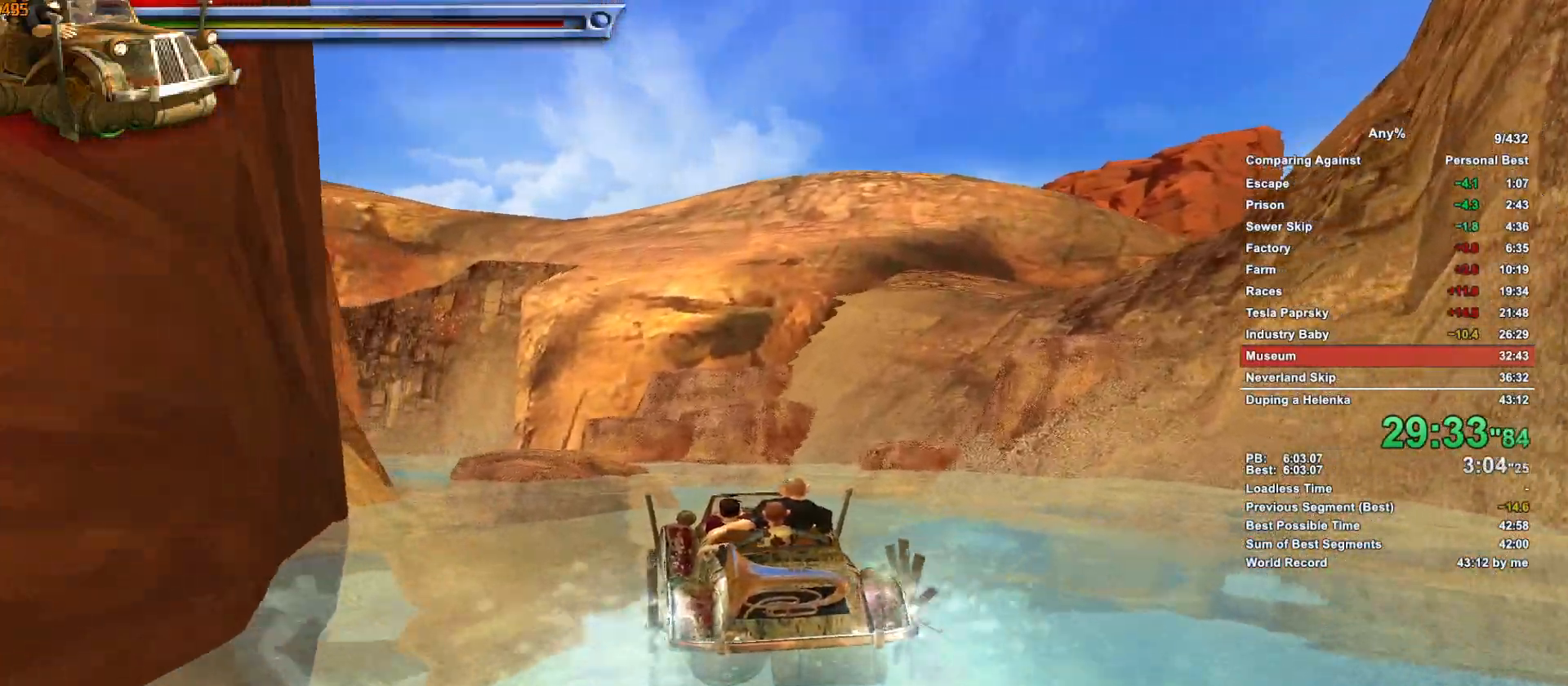
{"keys": ["w"], "mouse": [], "events": [[166, "a", "up"]]}
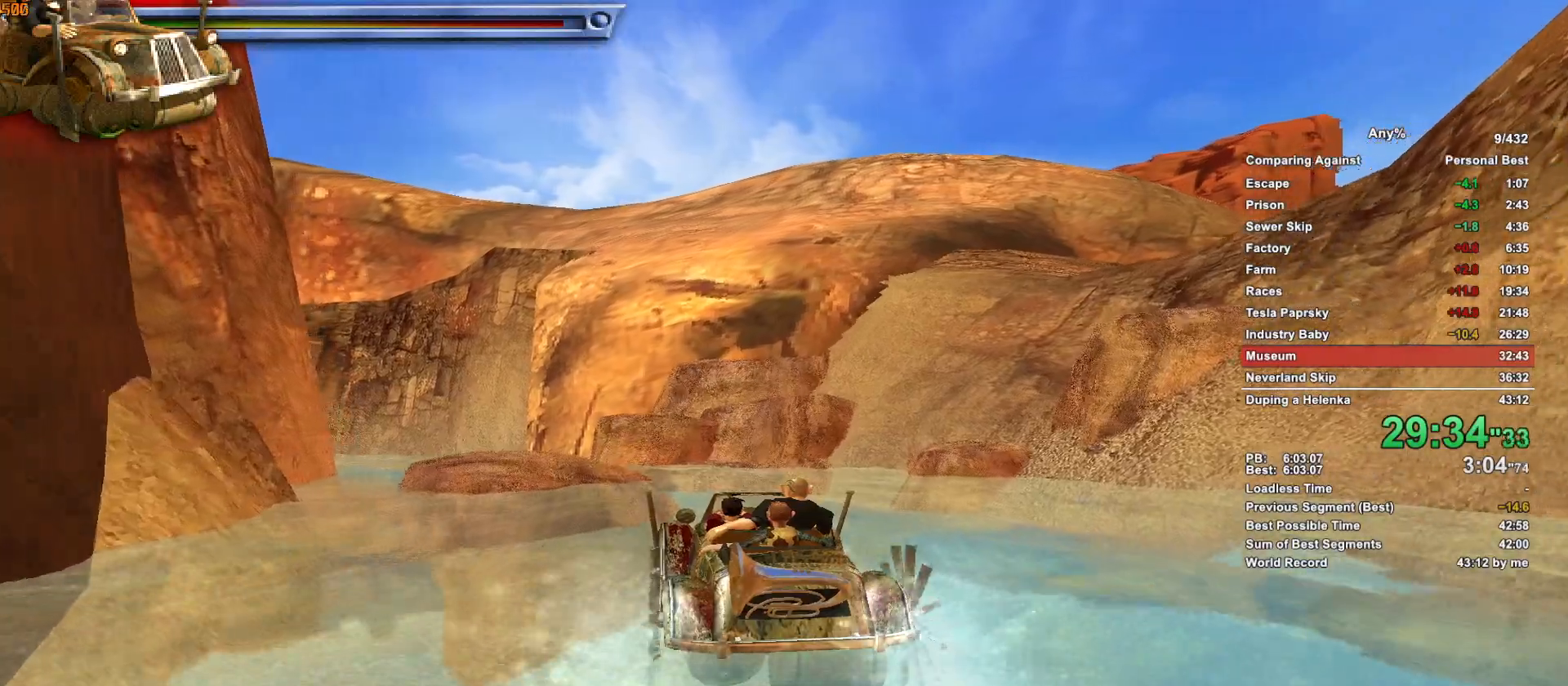
{"keys": ["a", "w"], "mouse": [], "events": [[83, "a", "down"]]}
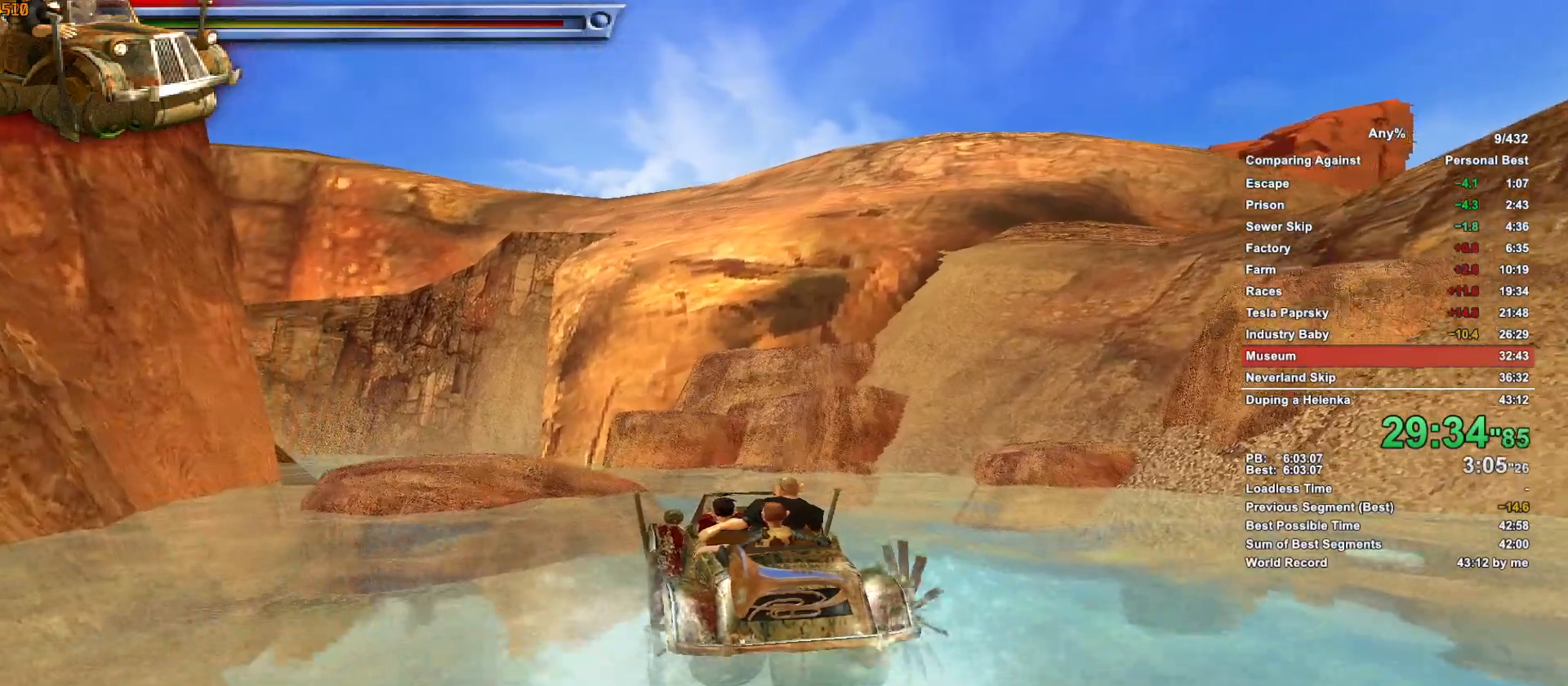
{"keys": ["w"], "mouse": [], "events": [[333, "a", "up"]]}
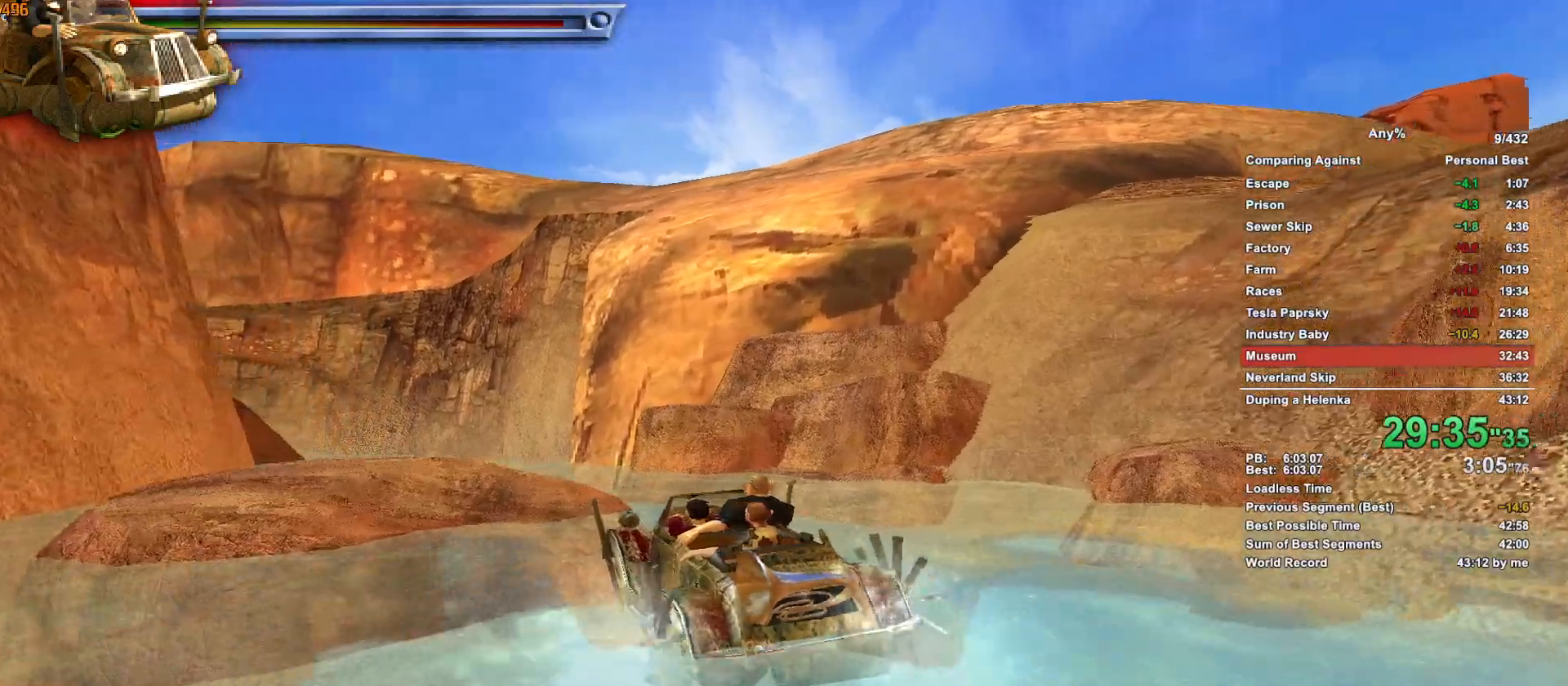
{"keys": ["d", "w"], "mouse": [], "events": [[66, "a", "down"], [216, "a", "up"], [400, "d", "down"]]}
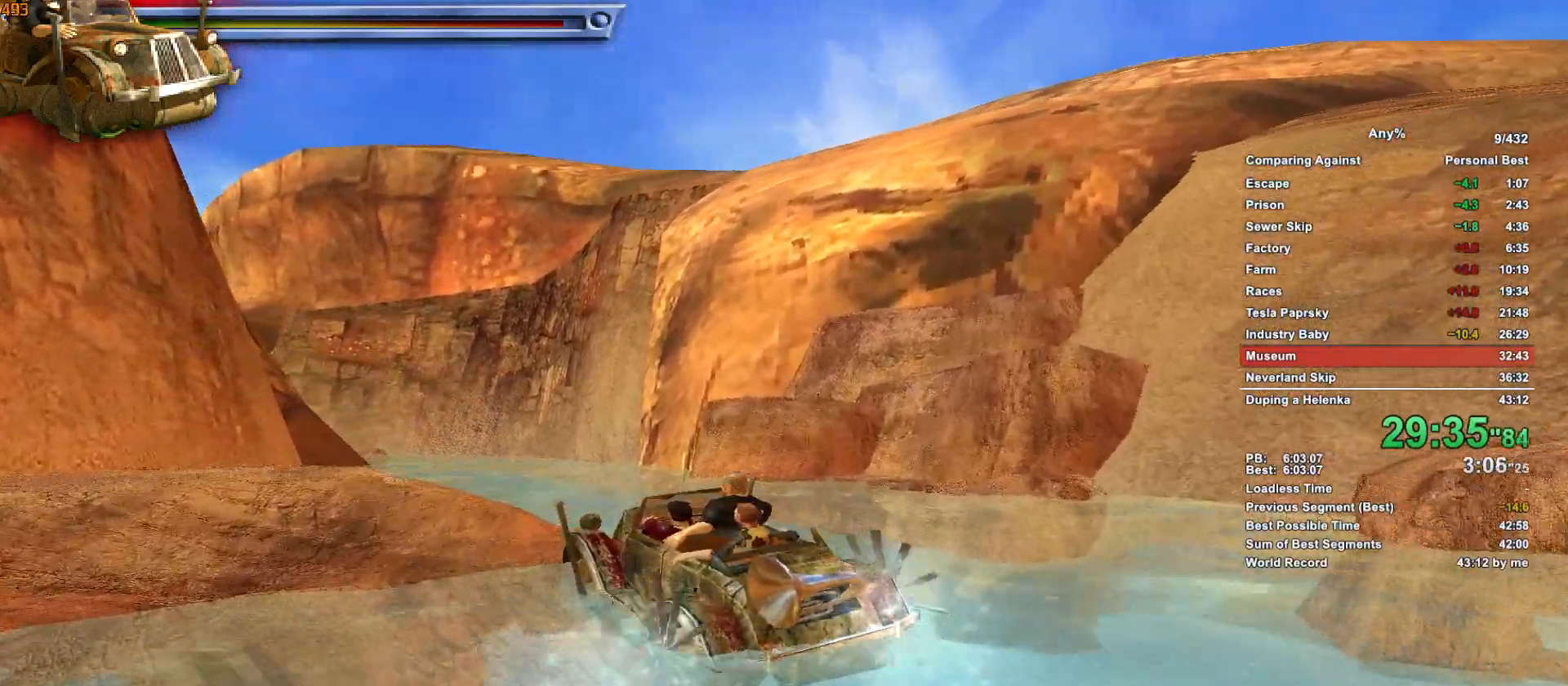
{"keys": ["d", "w"], "mouse": [], "events": [[33, "d", "up"], [283, "a", "down"], [366, "a", "up"], [500, "d", "down"]]}
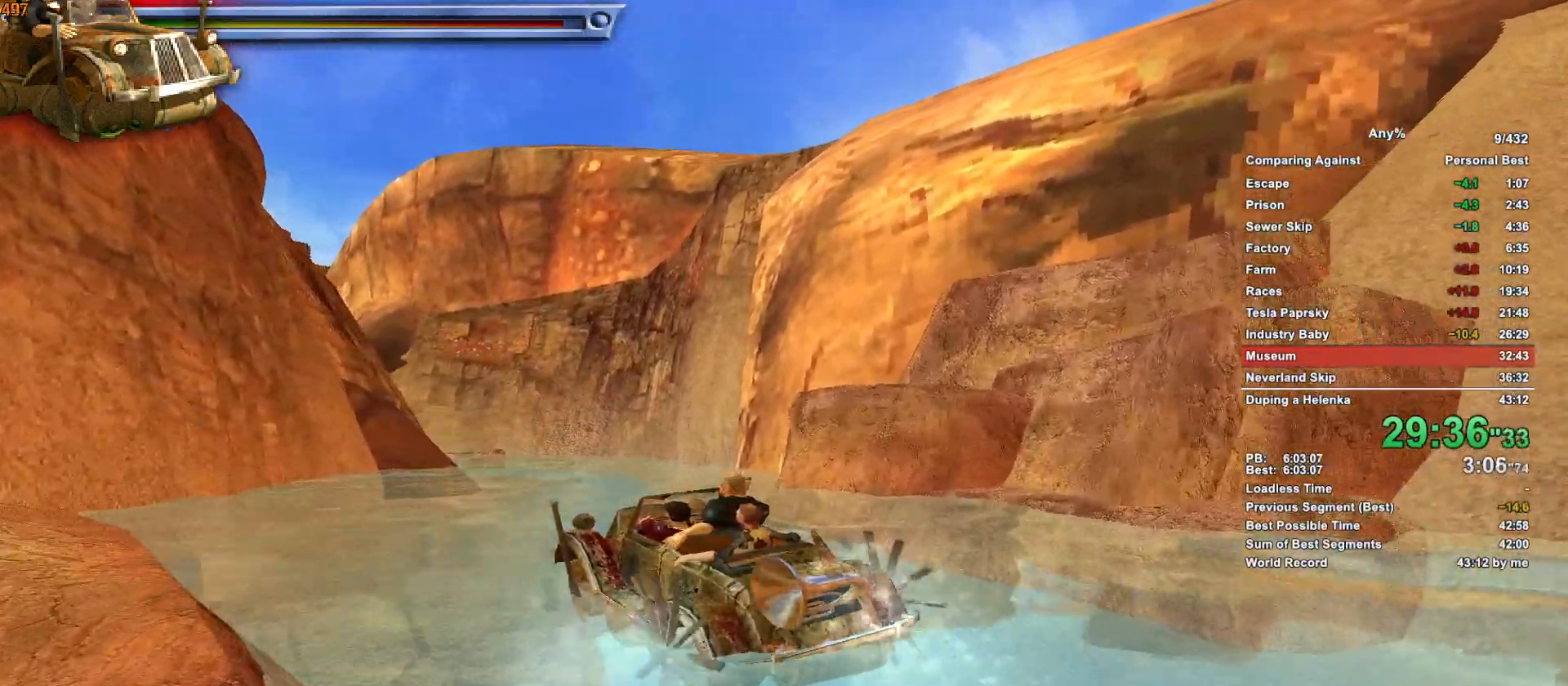
{"keys": ["w"], "mouse": [], "events": [[483, "d", "up"]]}
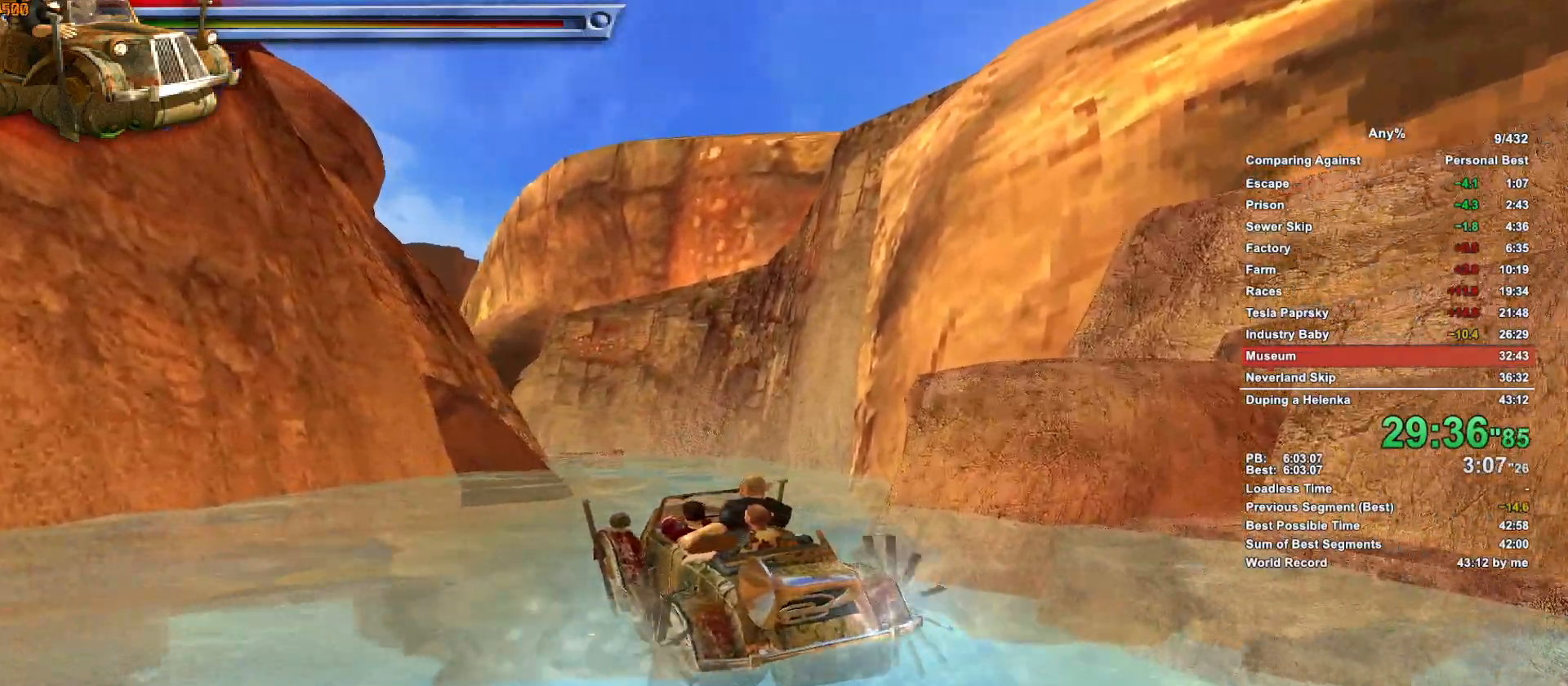
{"keys": ["w"], "mouse": [], "events": [[266, "a", "down"], [350, "a", "up"]]}
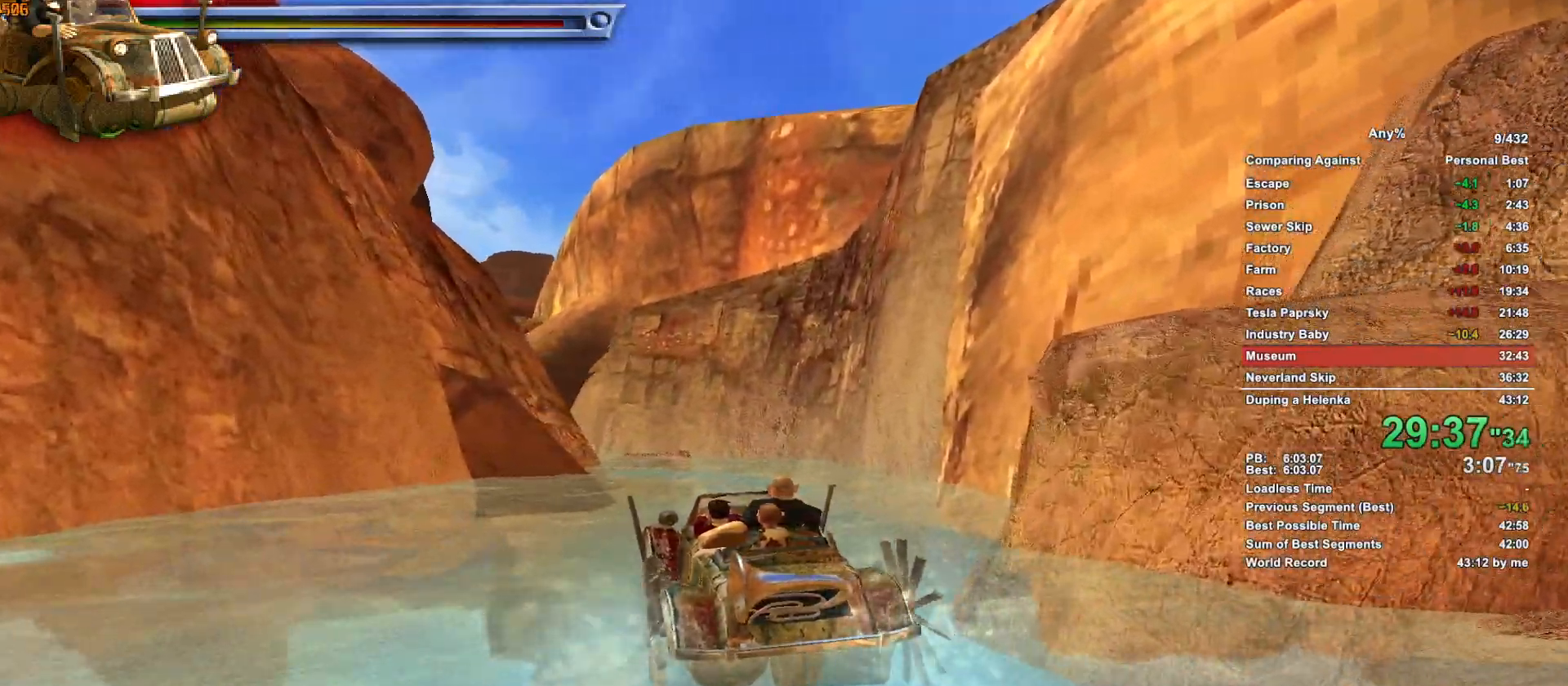
{"keys": ["w"], "mouse": [], "events": [[133, "a", "down"], [266, "a", "up"]]}
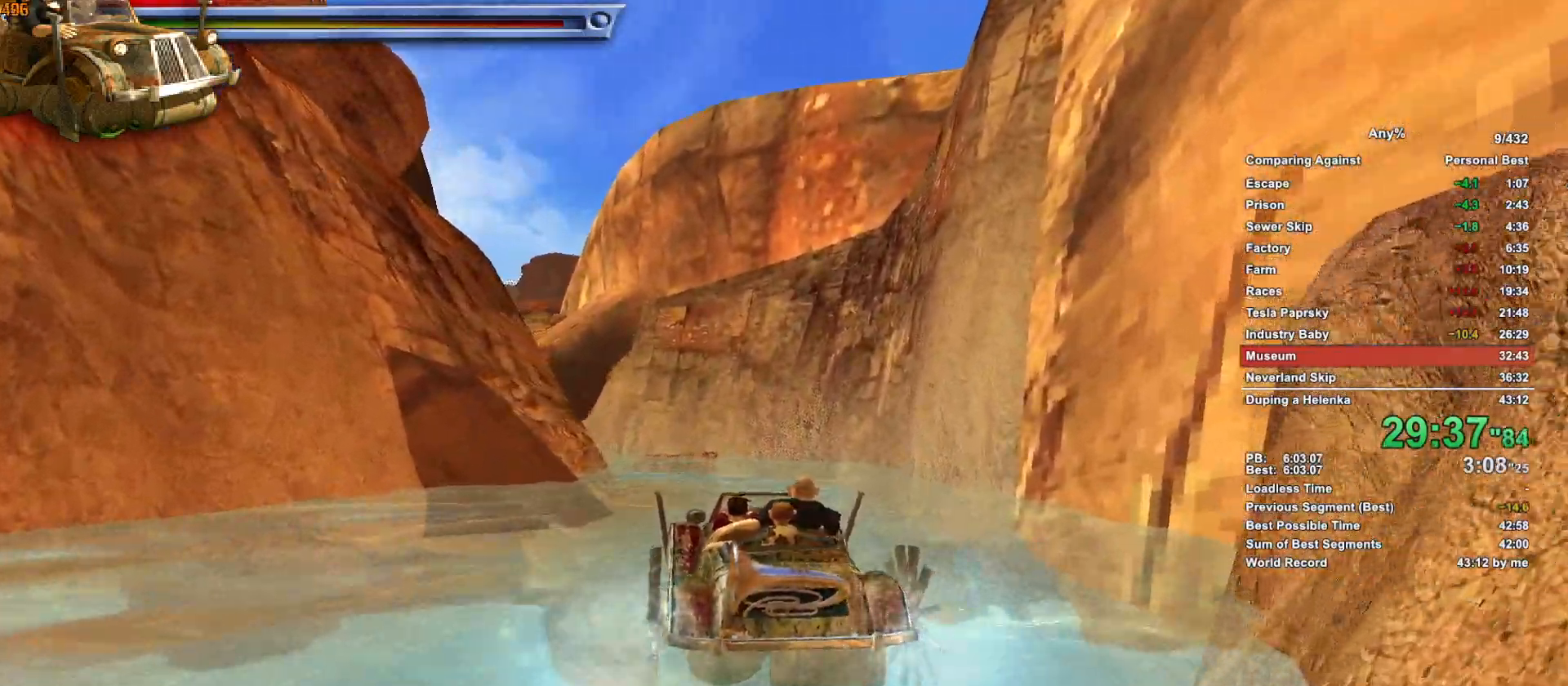
{"keys": ["w"], "mouse": [], "events": [[100, "a", "down"], [200, "a", "up"]]}
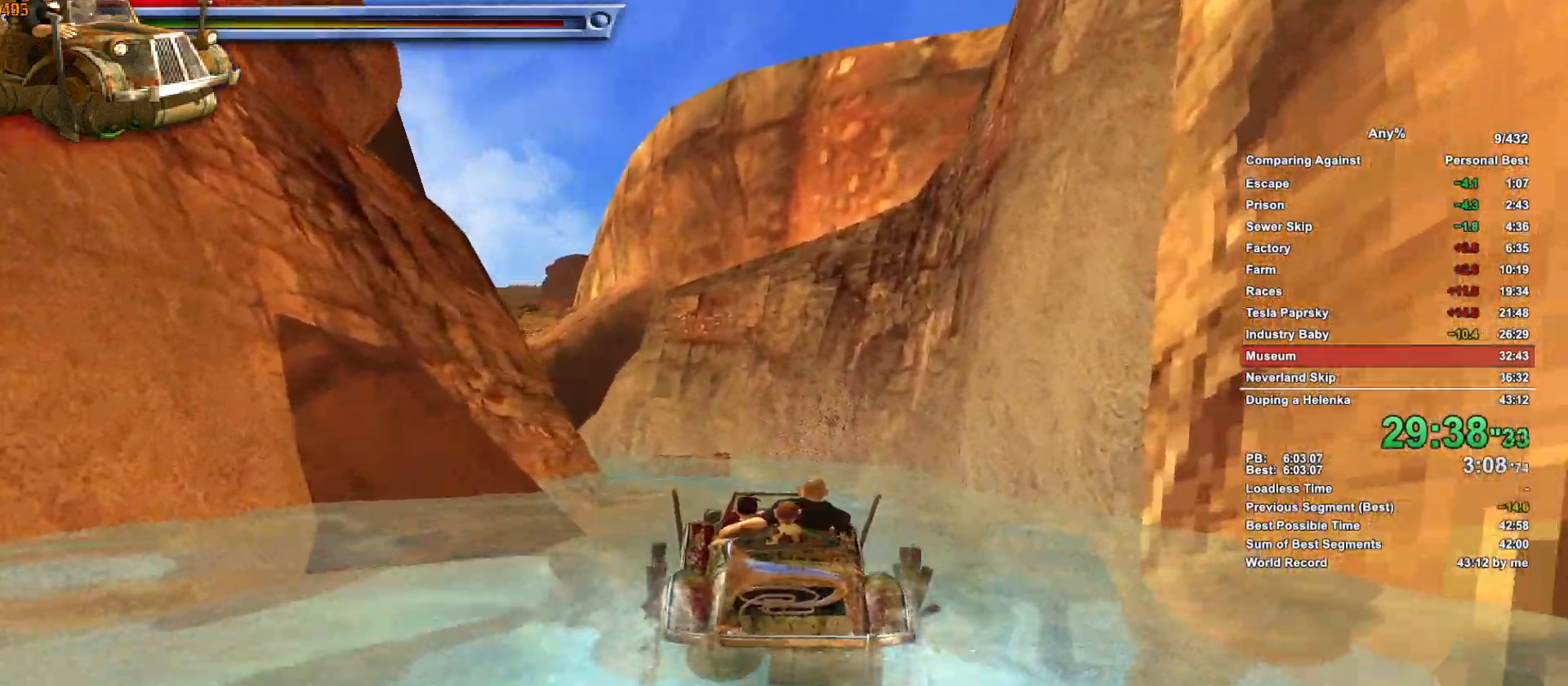
{"keys": ["a", "w"], "mouse": [], "events": [[16, "a", "down"], [216, "a", "up"], [450, "a", "down"]]}
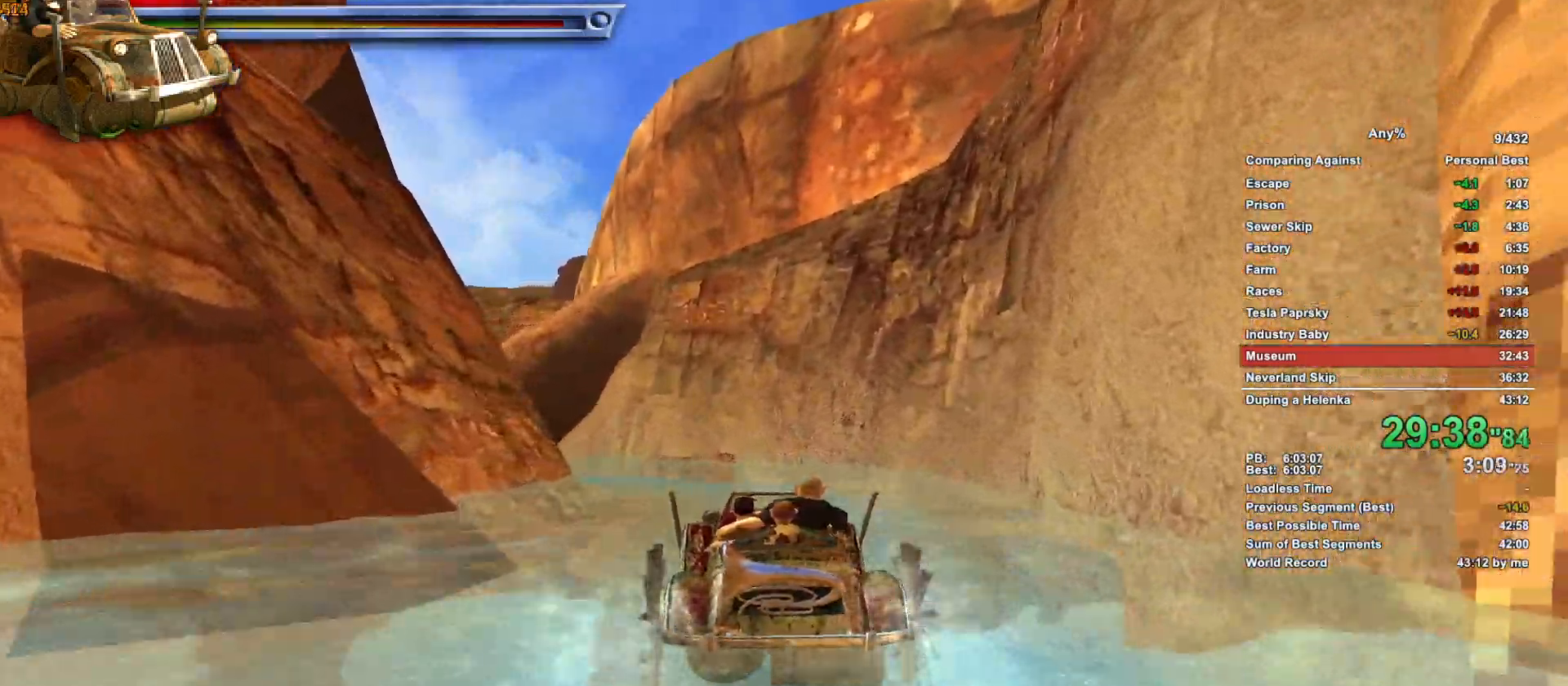
{"keys": ["w"], "mouse": [], "events": [[366, "a", "up"]]}
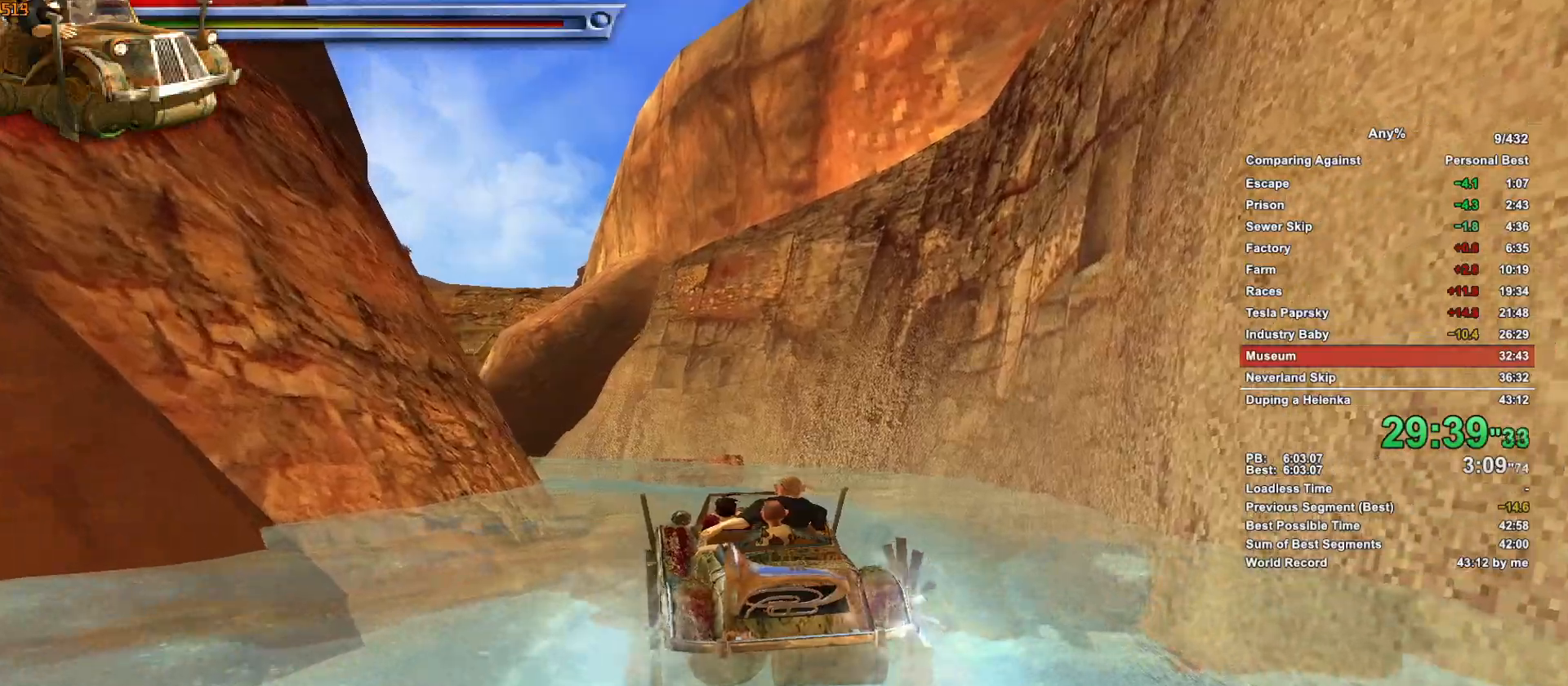
{"keys": ["w"], "mouse": [], "events": [[200, "a", "down"], [383, "a", "up"]]}
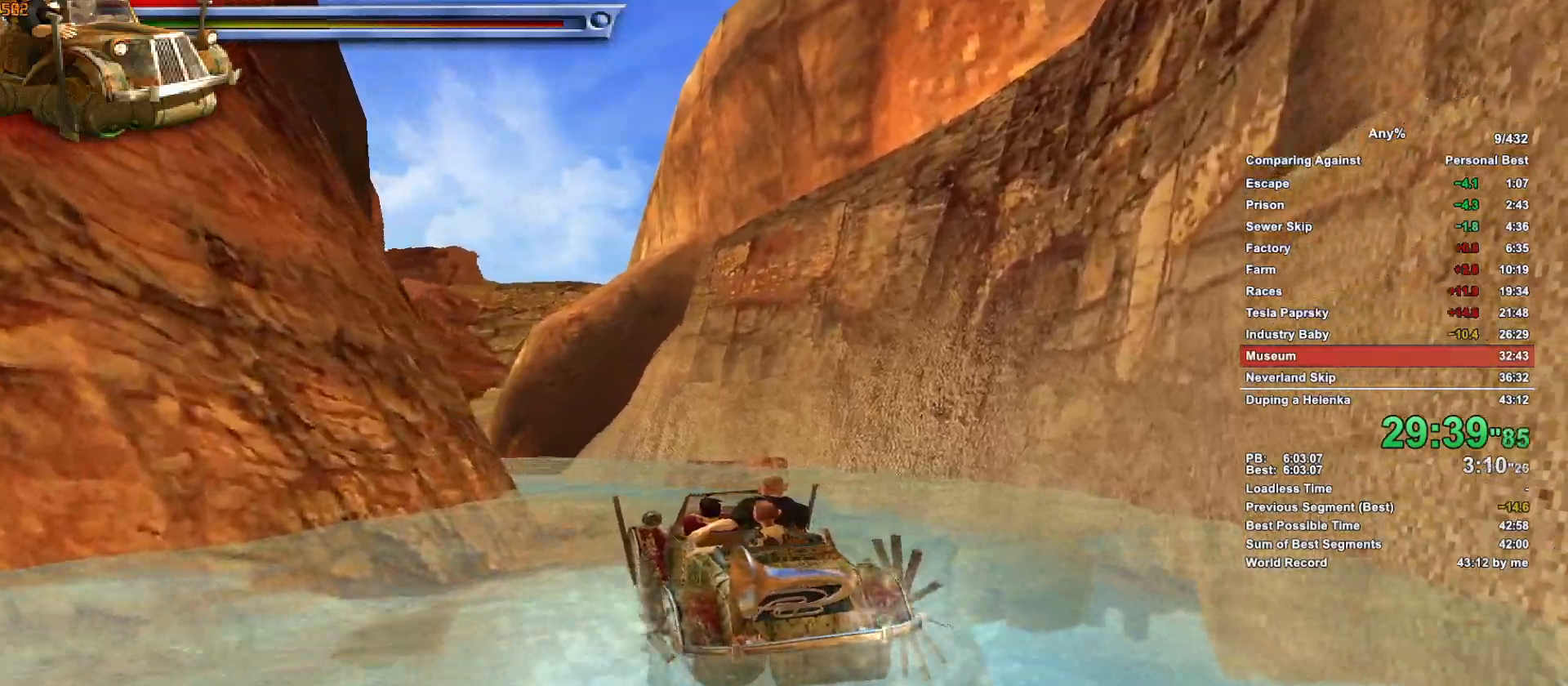
{"keys": ["w"], "mouse": [], "events": [[33, "d", "down"], [166, "d", "up"], [250, "a", "down"], [500, "a", "up"]]}
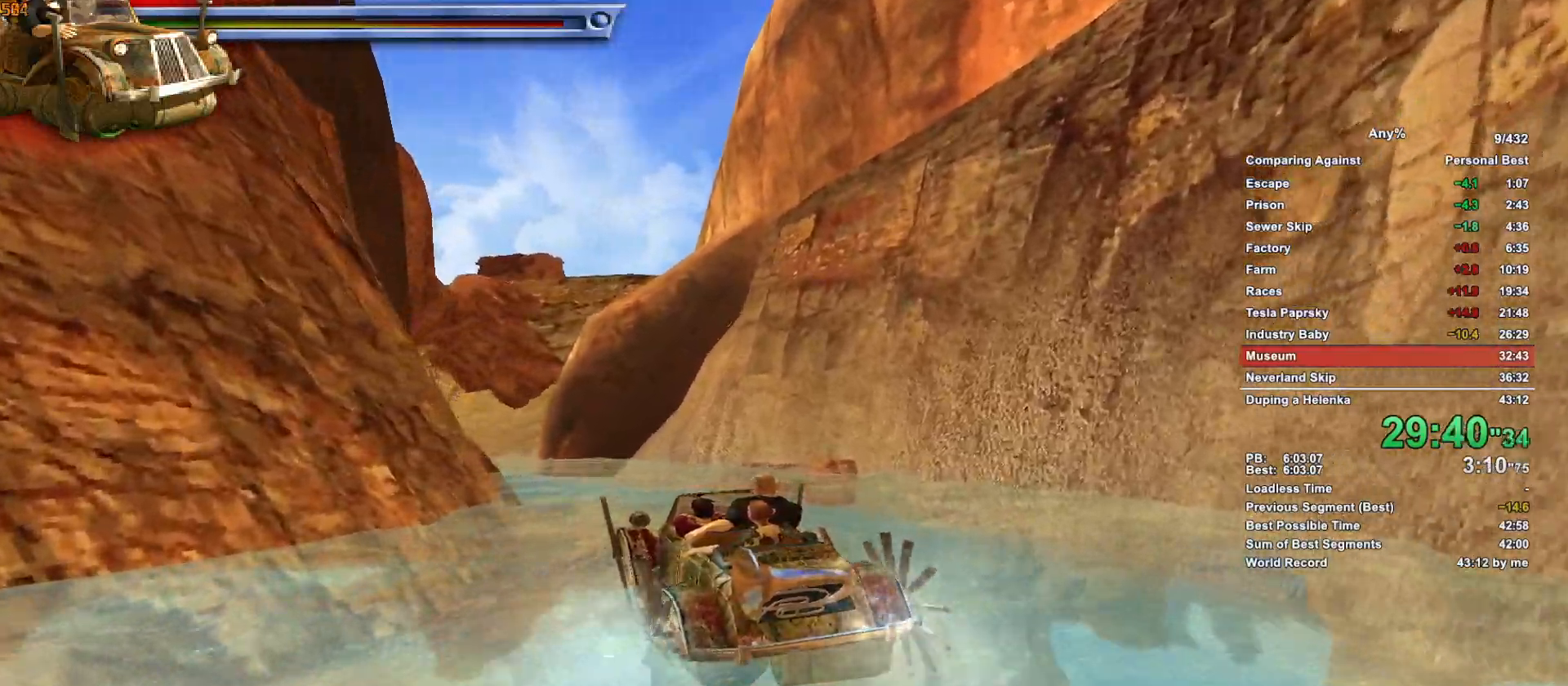
{"keys": ["w"], "mouse": [], "events": [[183, "a", "down"], [233, "a", "up"]]}
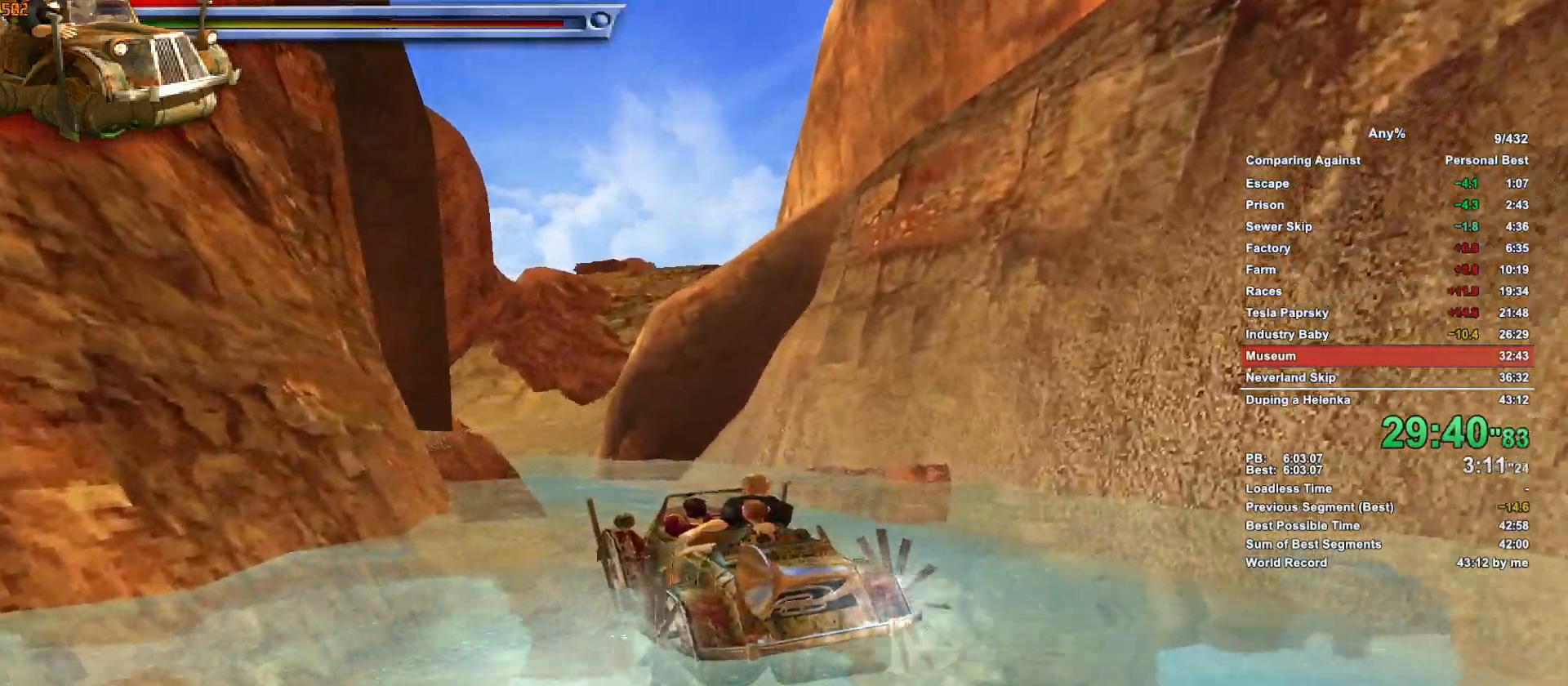
{"keys": ["w"], "mouse": [], "events": [[100, "d", "down"], [200, "d", "up"]]}
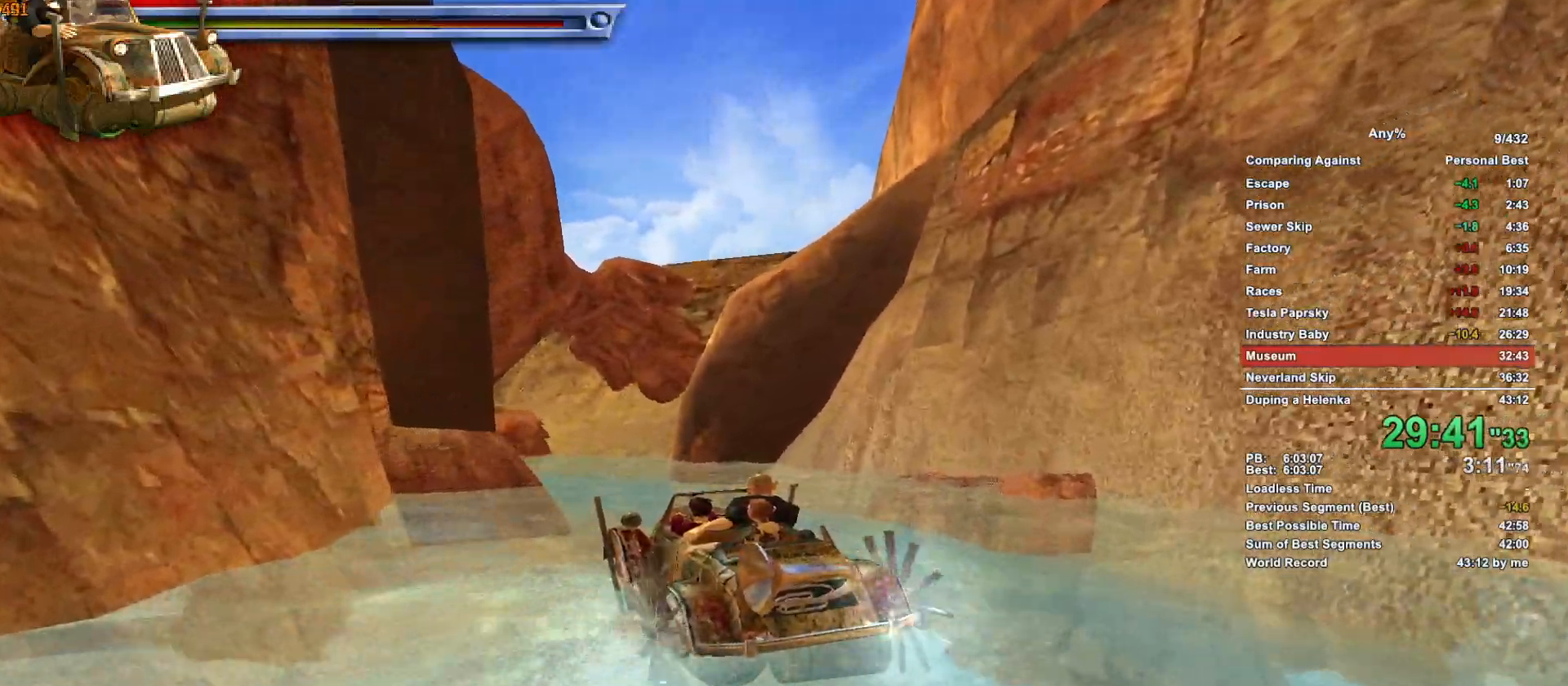
{"keys": ["d", "w"], "mouse": [], "events": [[66, "a", "down"], [166, "a", "up"], [483, "d", "down"]]}
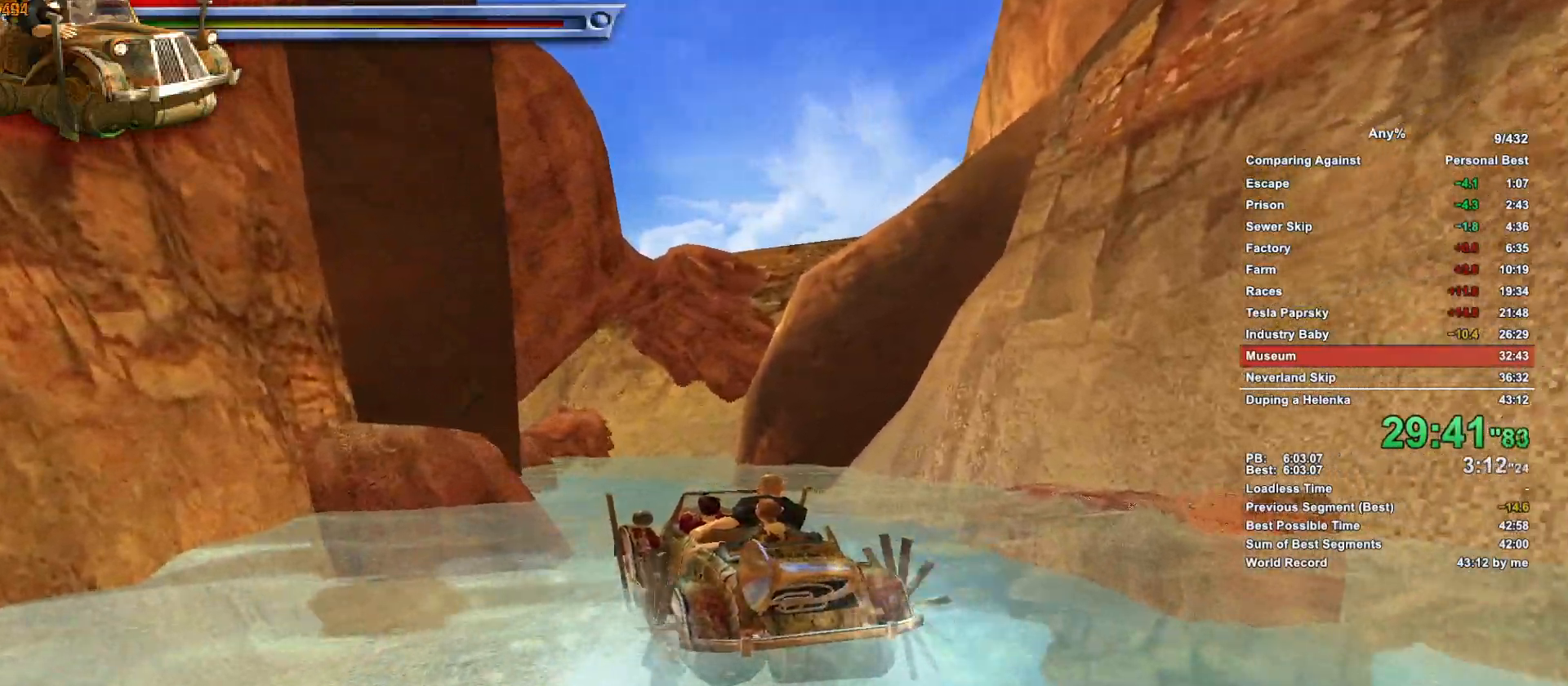
{"keys": ["a", "w"], "mouse": [], "events": [[83, "d", "up"], [266, "d", "down"], [316, "d", "up"], [416, "a", "down"]]}
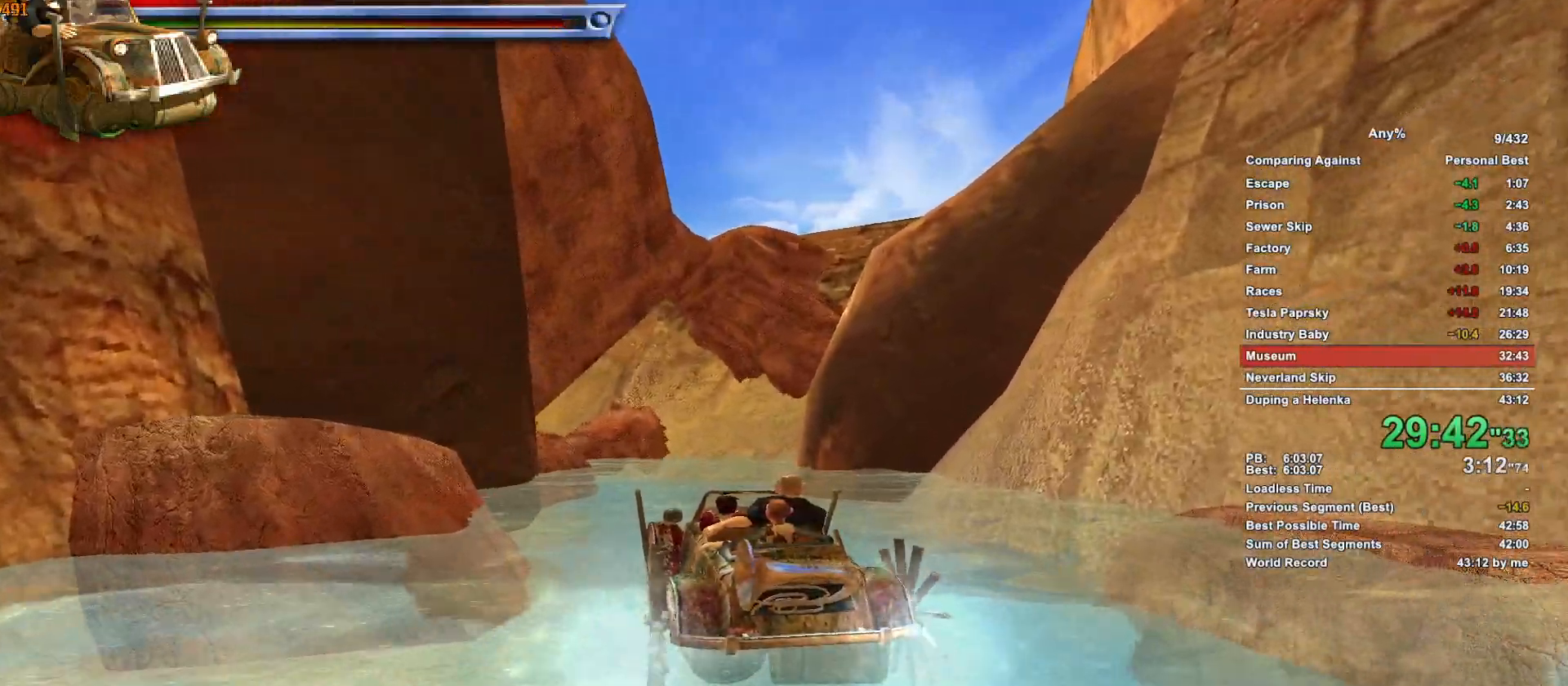
{"keys": ["w"], "mouse": [], "events": [[383, "a", "up"]]}
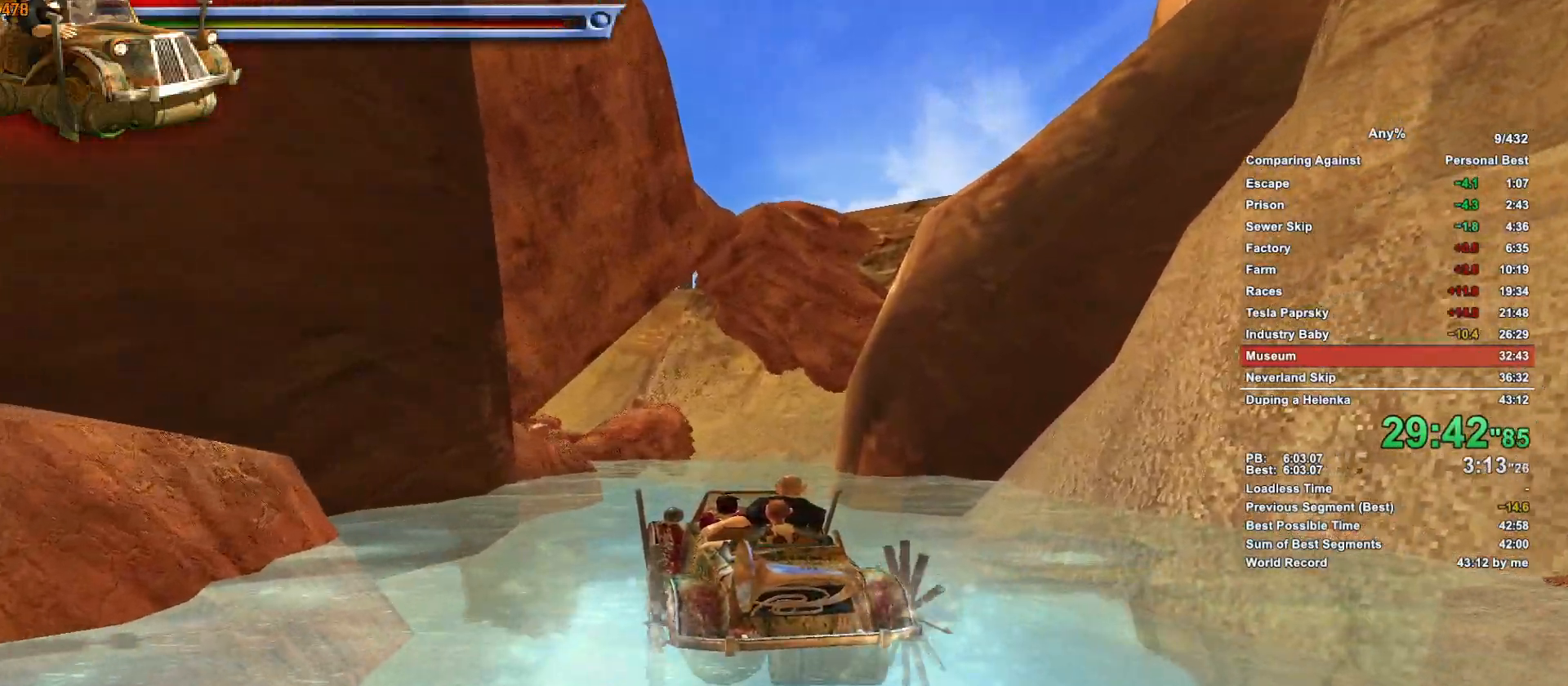
{"keys": ["w"], "mouse": [], "events": [[66, "a", "down"], [300, "a", "up"]]}
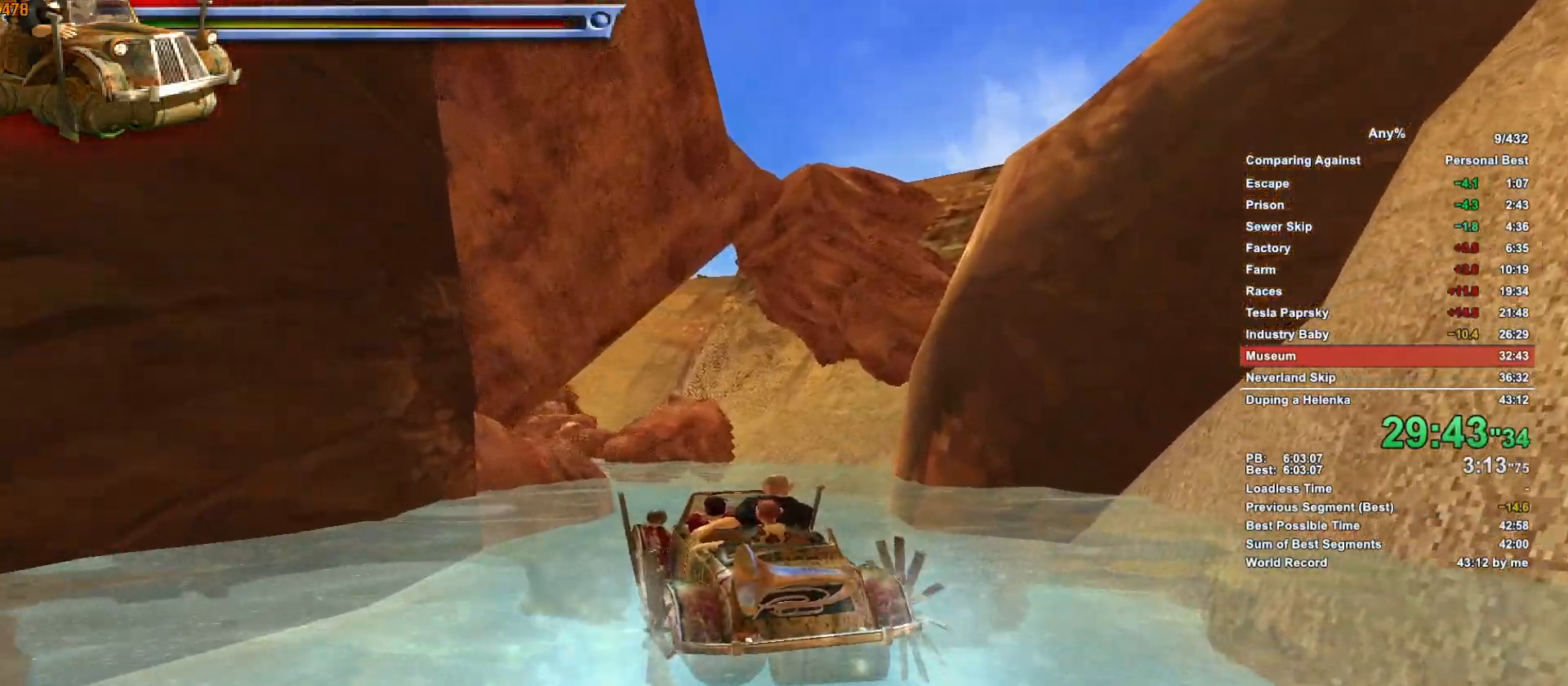
{"keys": ["w"], "mouse": [], "events": [[266, "a", "down"], [366, "a", "up"]]}
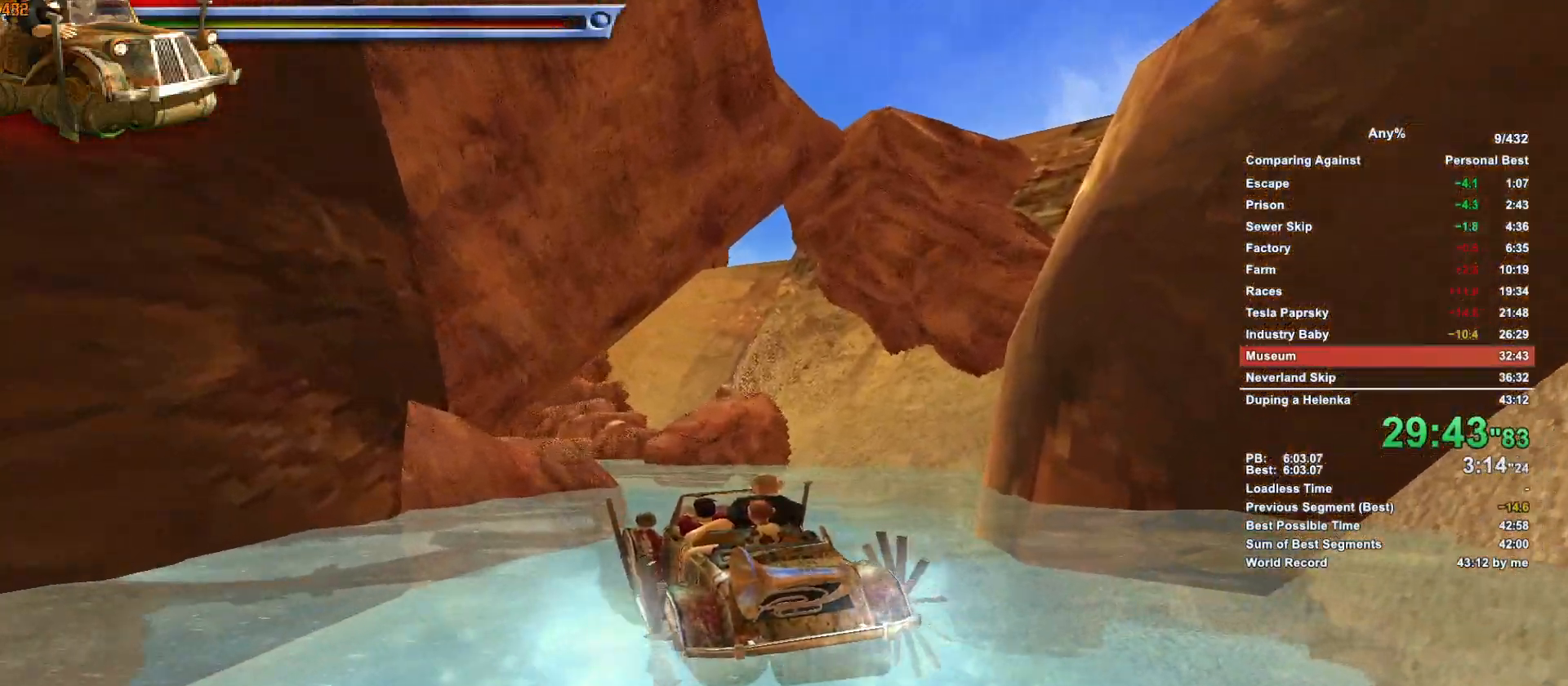
{"keys": ["a", "w"], "mouse": [], "events": [[333, "a", "down"]]}
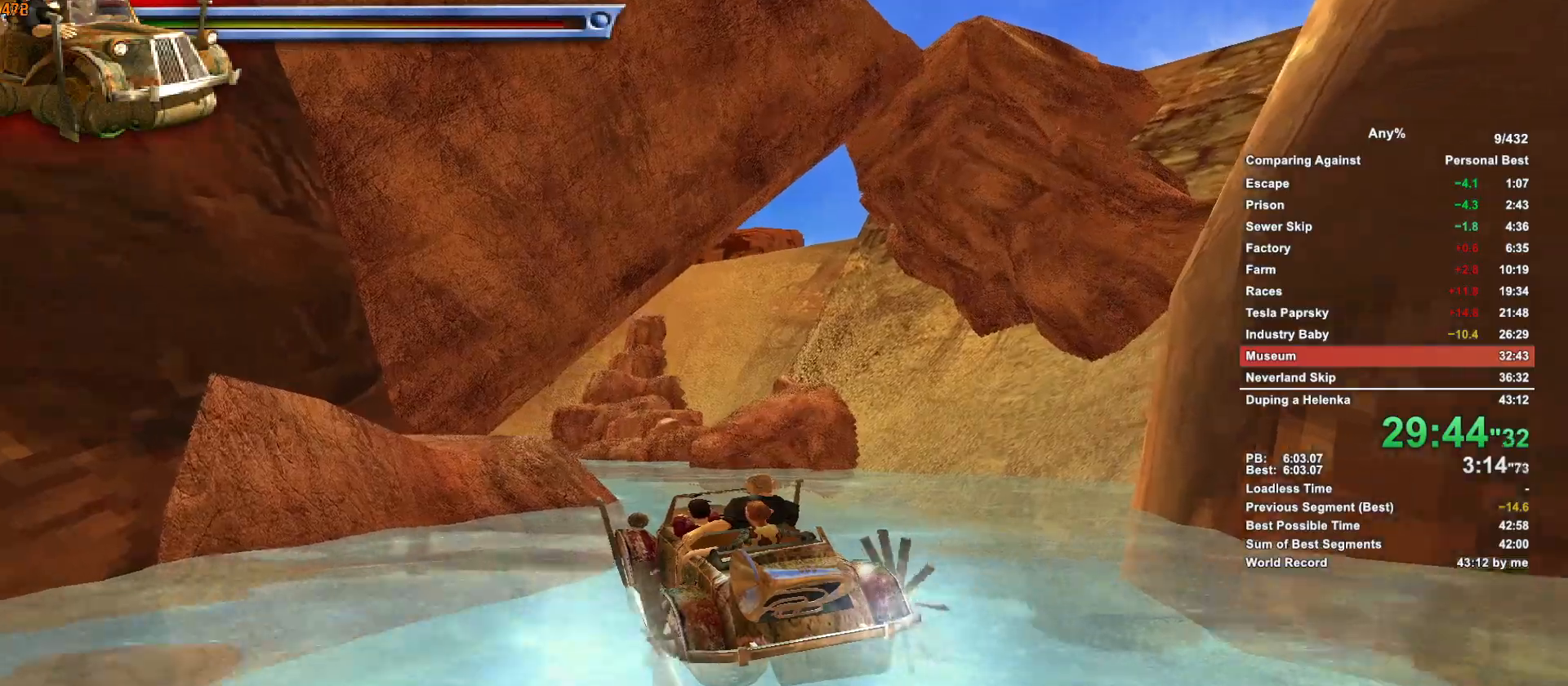
{"keys": ["w"], "mouse": [], "events": [[66, "a", "up"]]}
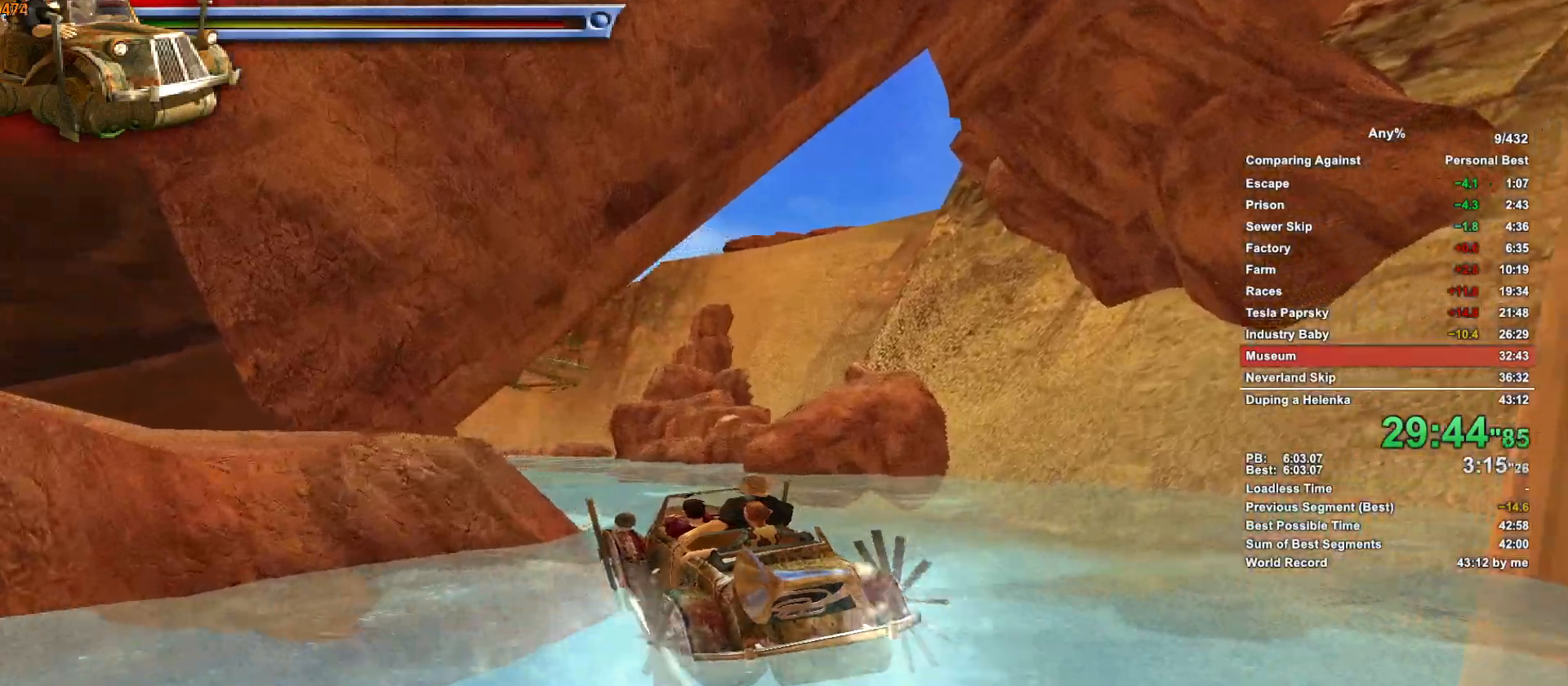
{"keys": ["w"], "mouse": [], "events": [[233, "a", "down"], [416, "a", "up"]]}
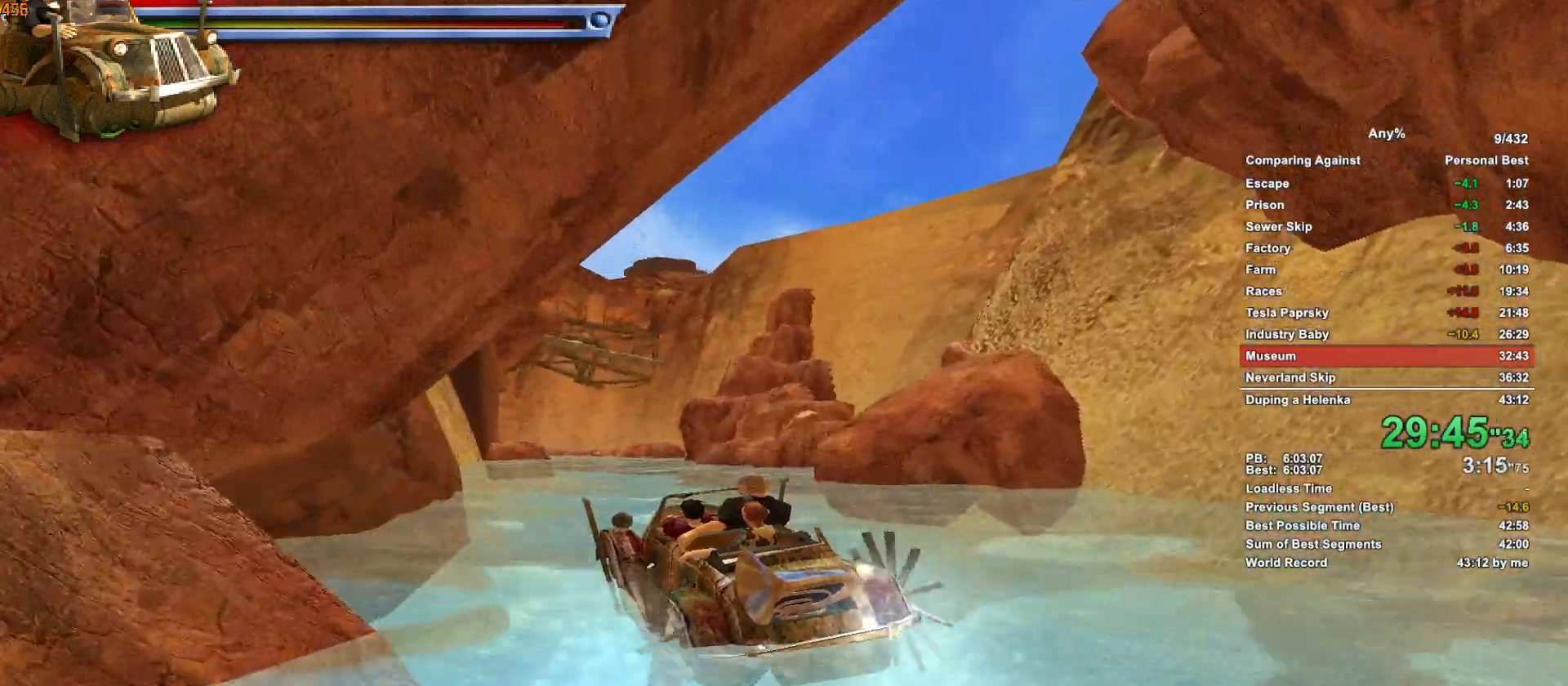
{"keys": ["d", "w"], "mouse": [], "events": [[50, "d", "down"], [283, "d", "up"], [433, "d", "down"]]}
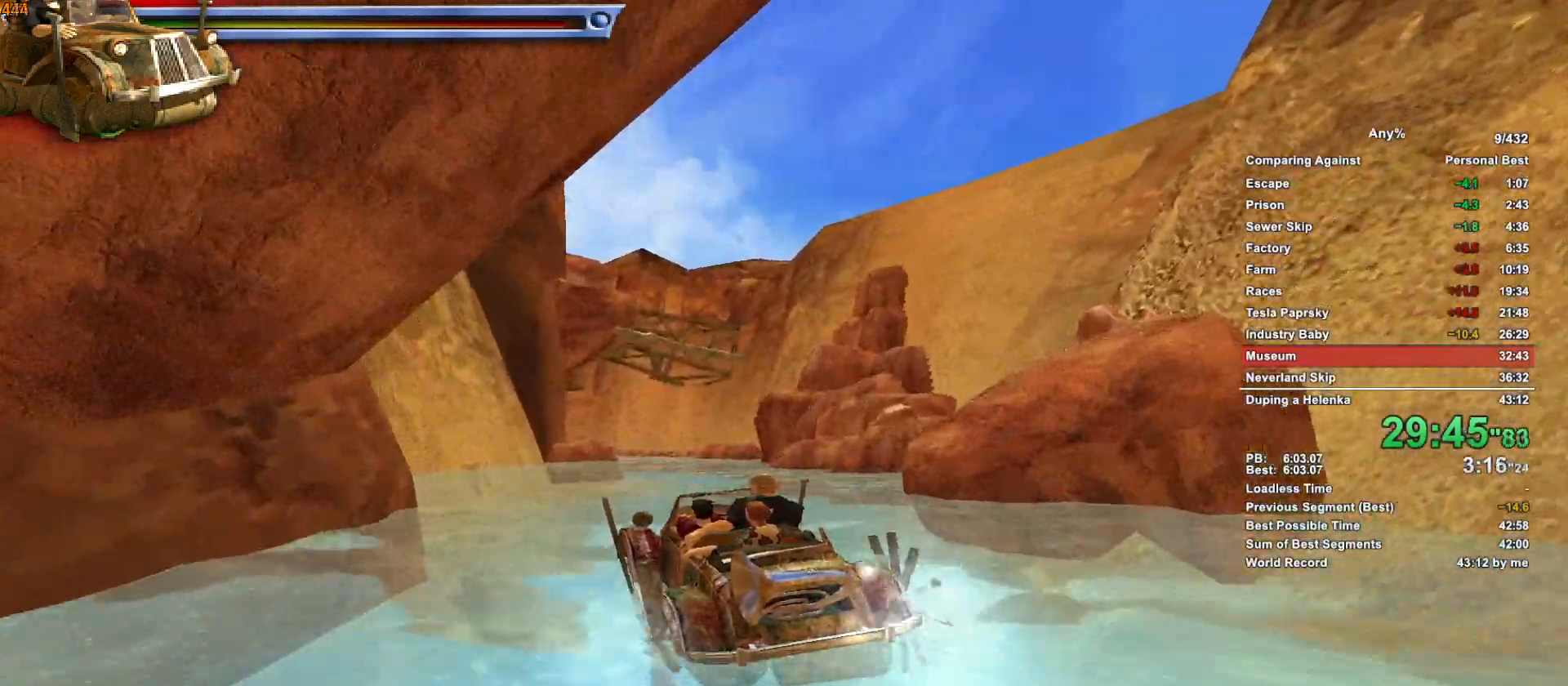
{"keys": ["w"], "mouse": [], "events": [[116, "d", "up"]]}